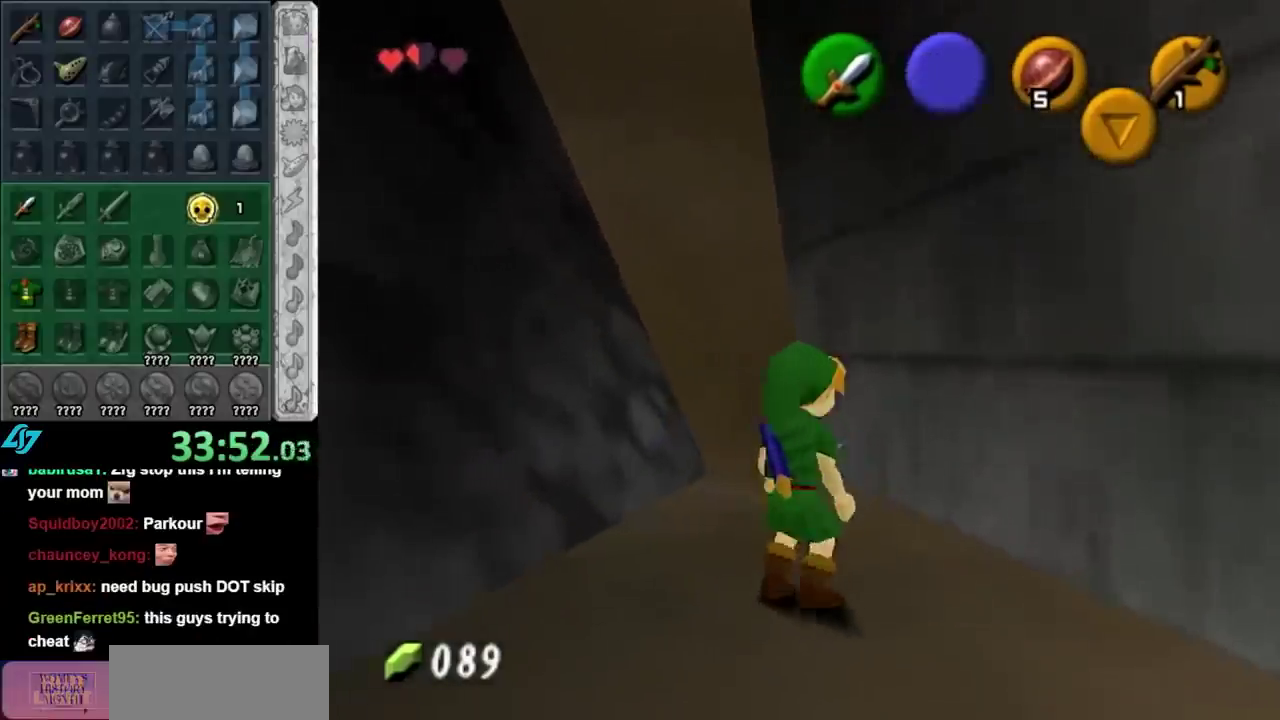
Gameplay with a controller (Nintendo layout); each line is a JSON object with the inputs held at the frame after it. "events" lists button and stick changes between this image and that frame as [ms after this image, input, new state], when the widget could be followed in between. Not read: L3 R3.
{"buttons": [], "left_stick": "right", "right_stick": "center", "events": [[483, "left_stick", "right"]]}
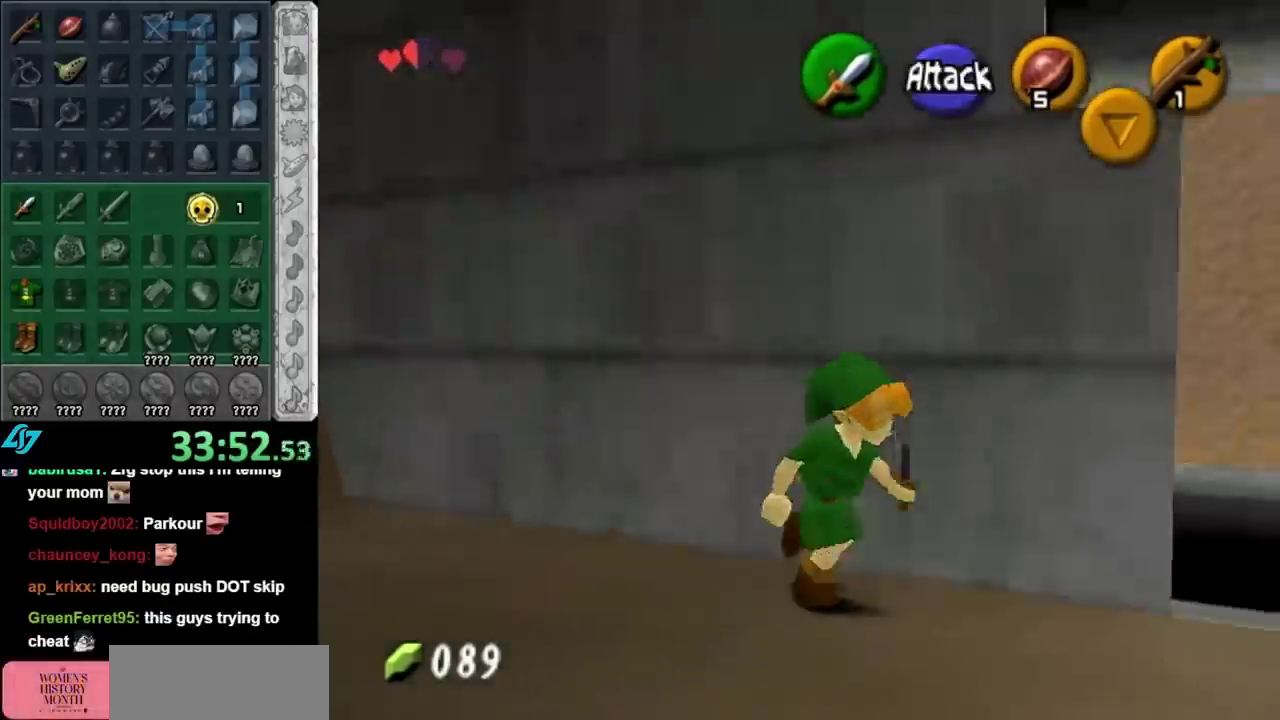
{"buttons": [], "left_stick": "up", "right_stick": "center", "events": [[50, "left_stick", "up-right"], [200, "left_stick", "up"]]}
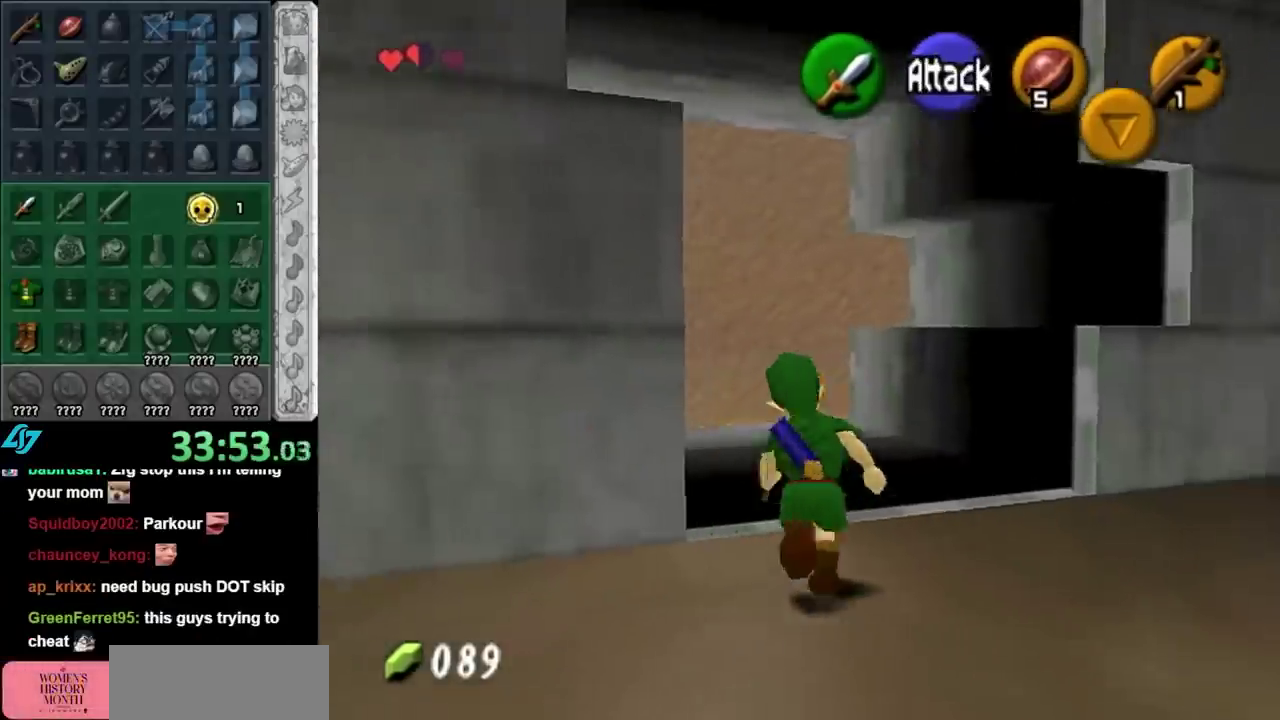
{"buttons": [], "left_stick": "center", "right_stick": "center", "events": [[417, "left_stick", "center"]]}
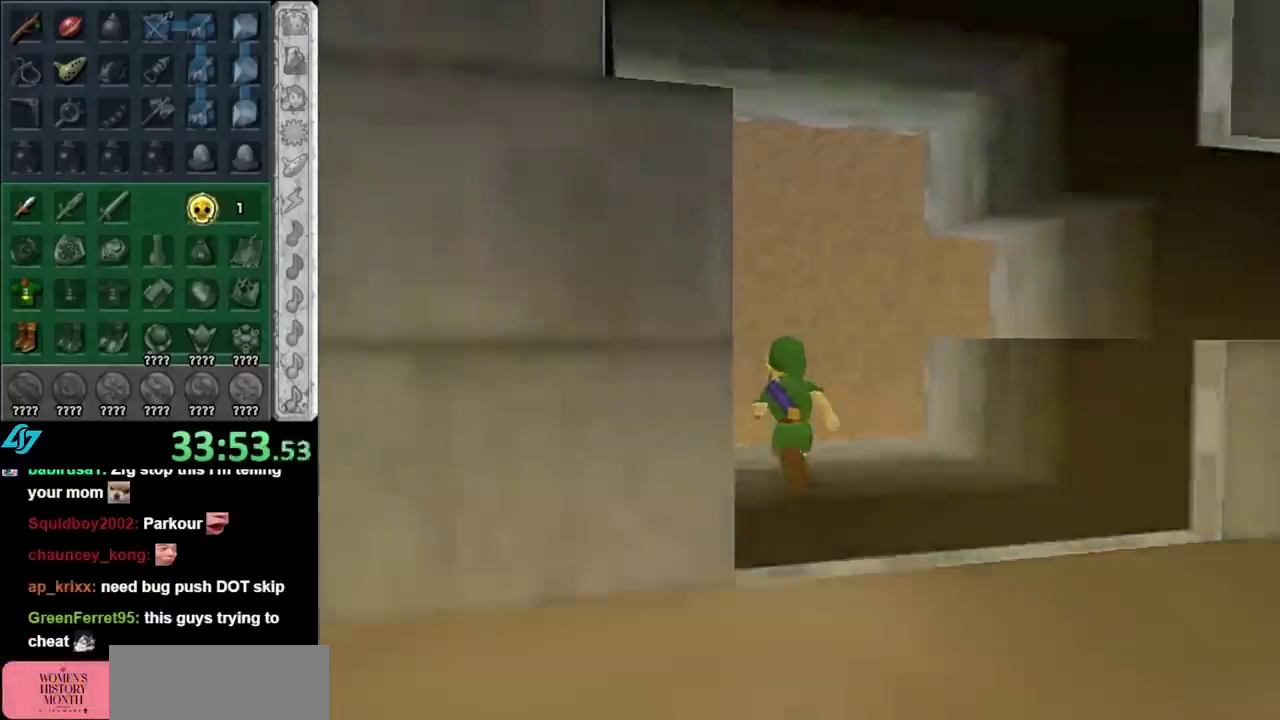
{"buttons": [], "left_stick": "center", "right_stick": "center", "events": []}
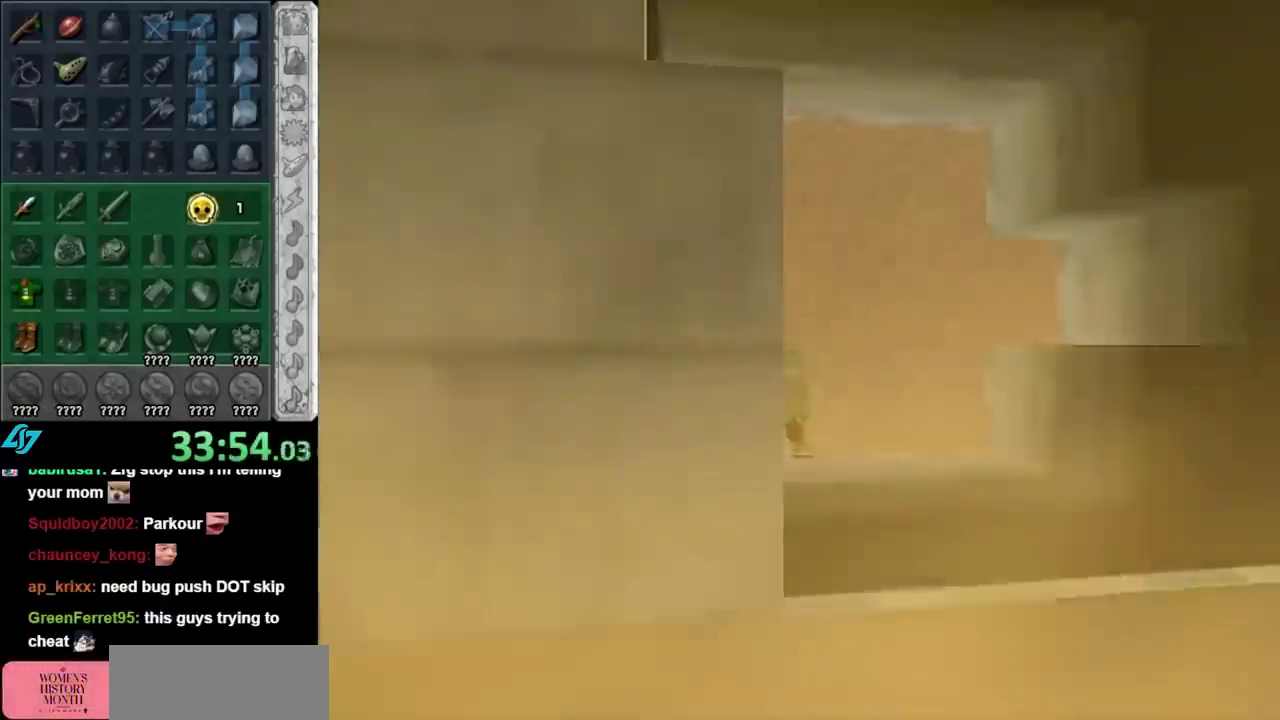
{"buttons": [], "left_stick": "center", "right_stick": "center", "events": []}
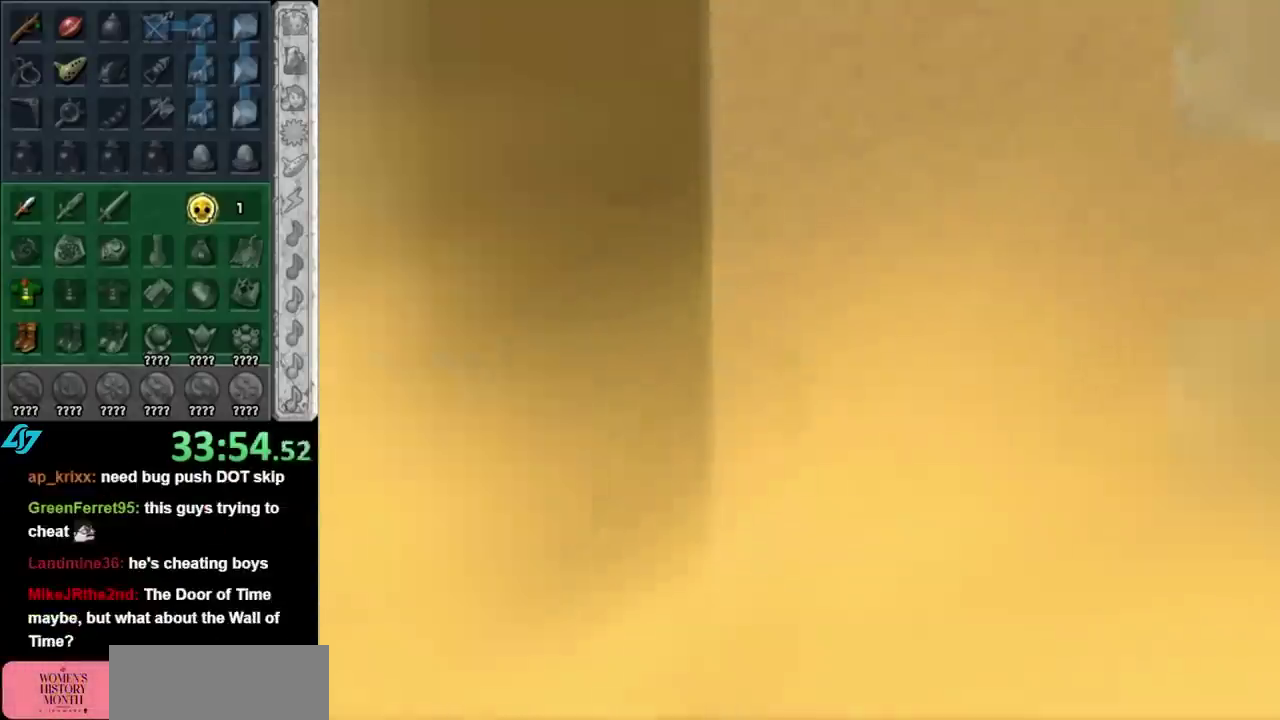
{"buttons": [], "left_stick": "center", "right_stick": "center", "events": []}
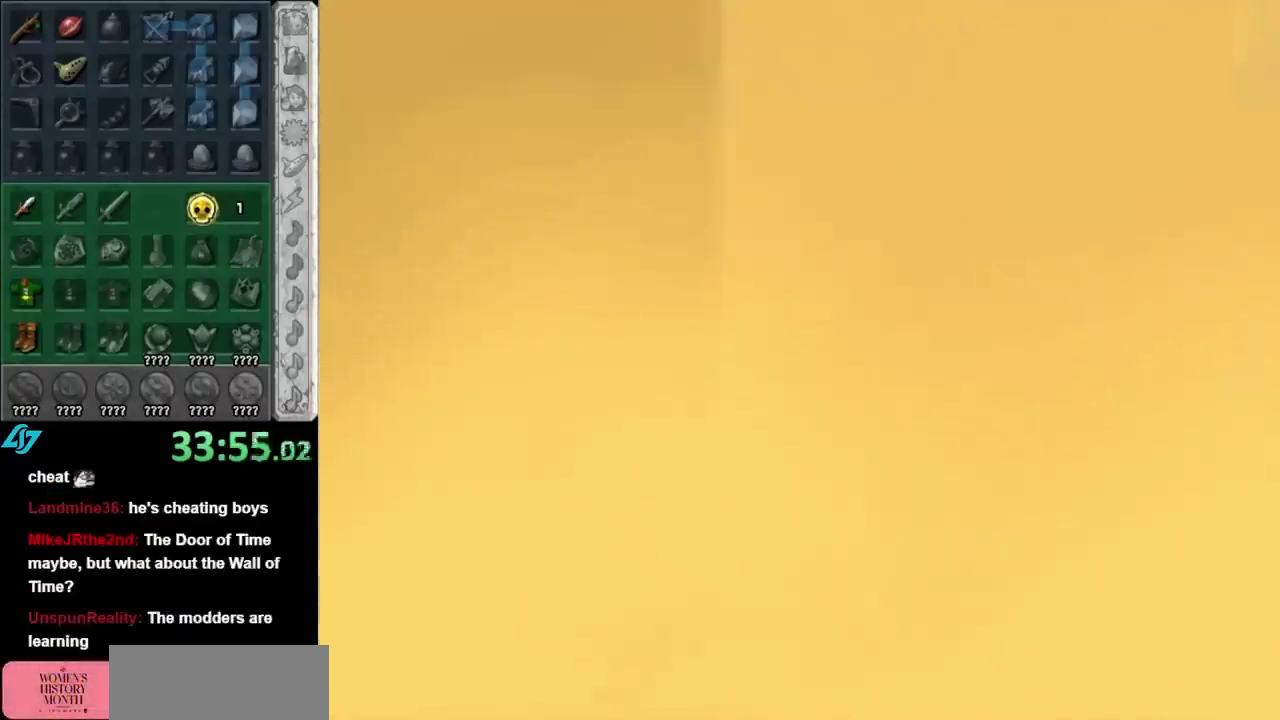
{"buttons": [], "left_stick": "center", "right_stick": "center", "events": []}
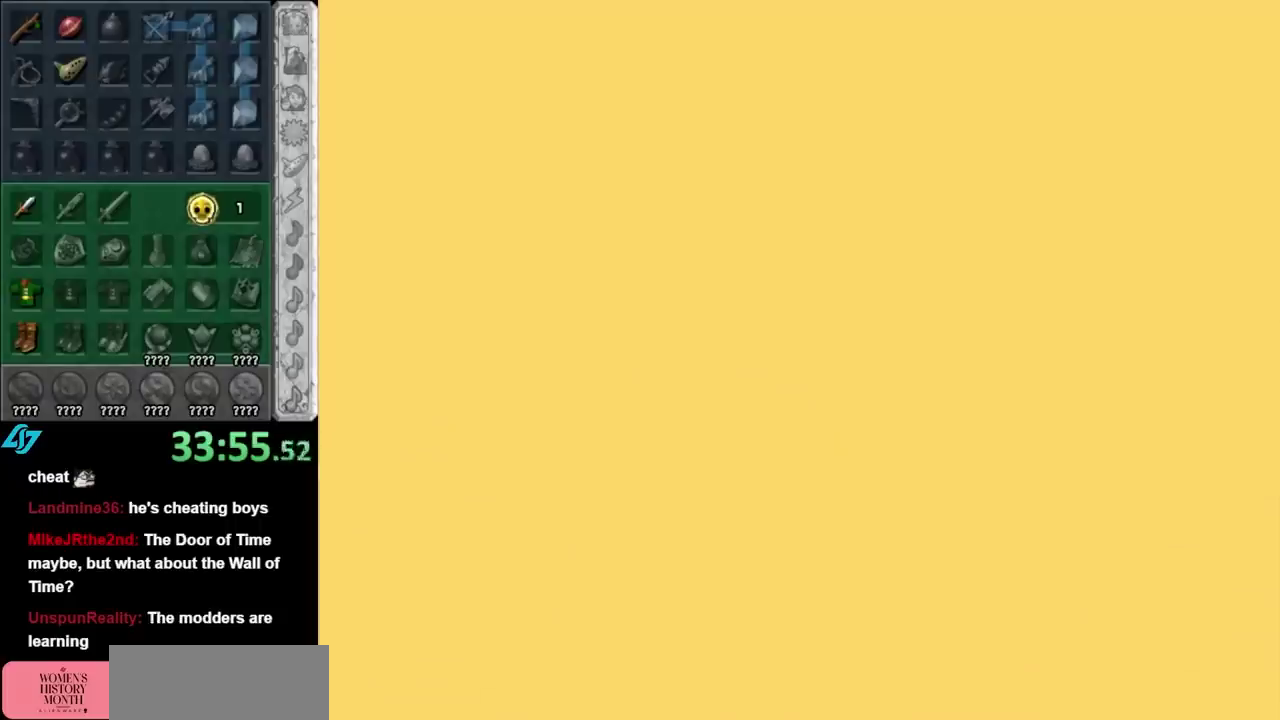
{"buttons": [], "left_stick": "center", "right_stick": "center", "events": []}
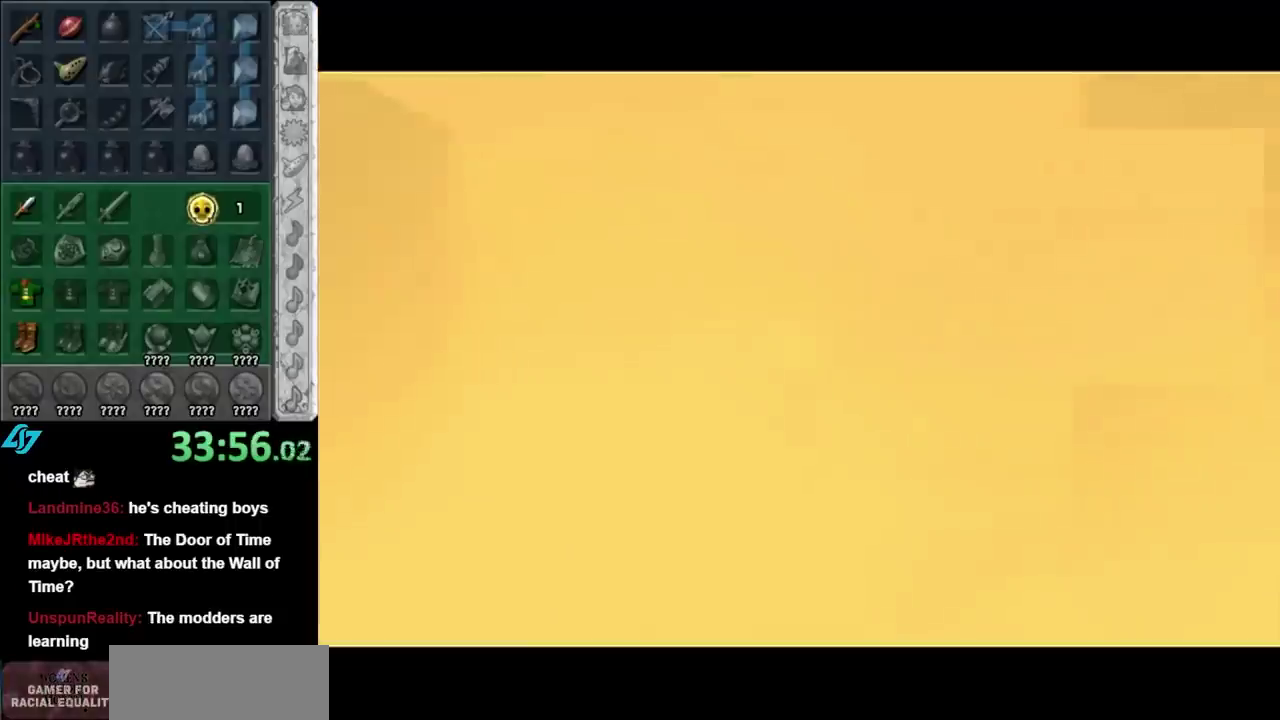
{"buttons": [], "left_stick": "center", "right_stick": "center", "events": []}
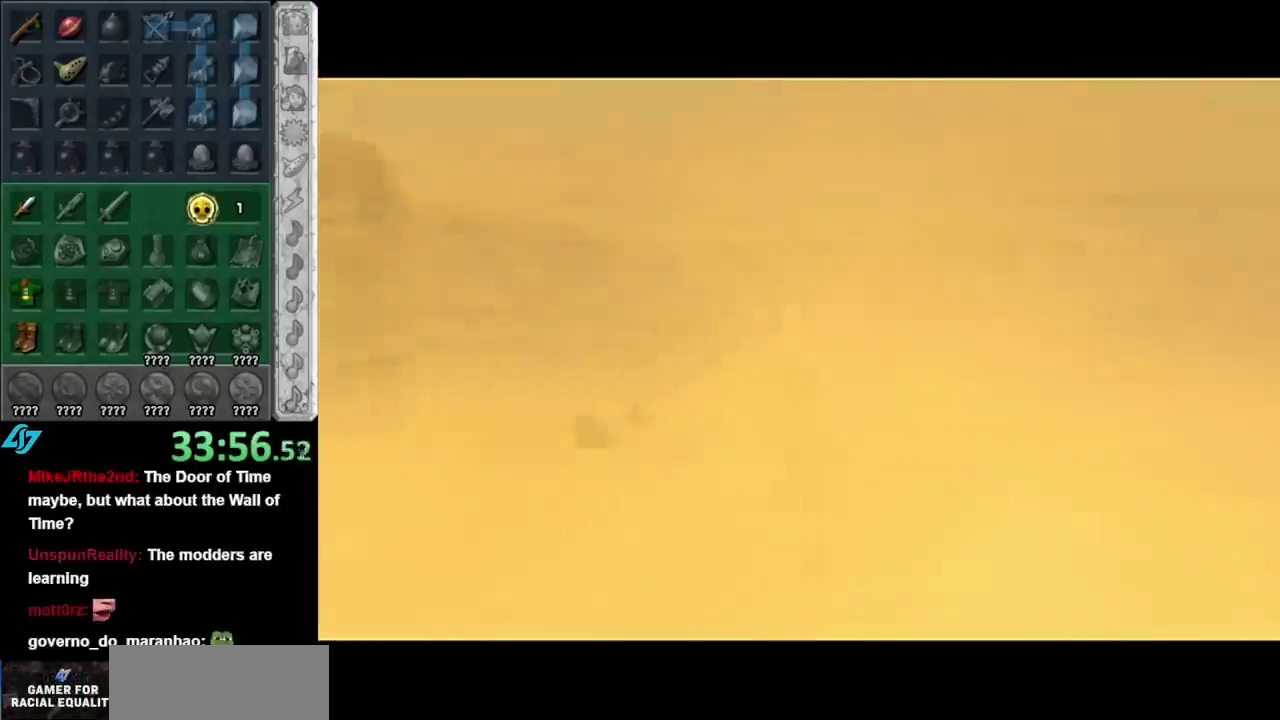
{"buttons": [], "left_stick": "center", "right_stick": "center", "events": []}
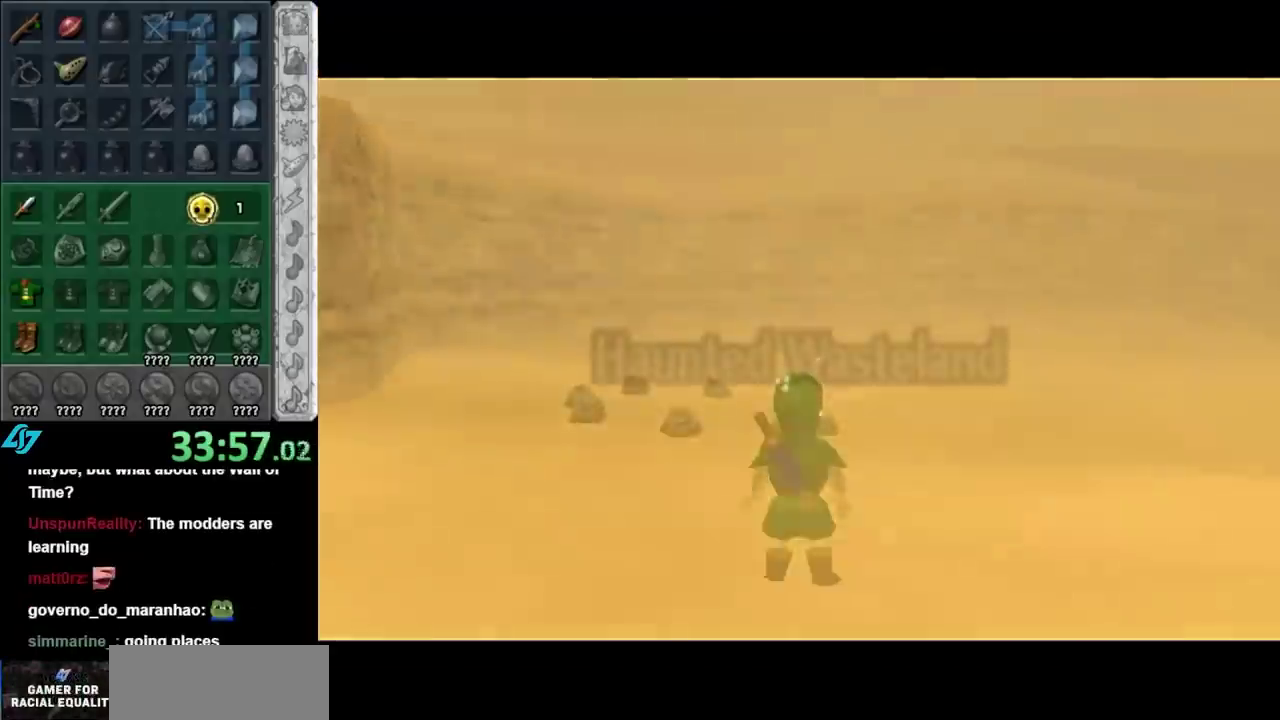
{"buttons": [], "left_stick": "center", "right_stick": "center", "events": [[17, "left_stick", "up-left"], [433, "left_stick", "center"]]}
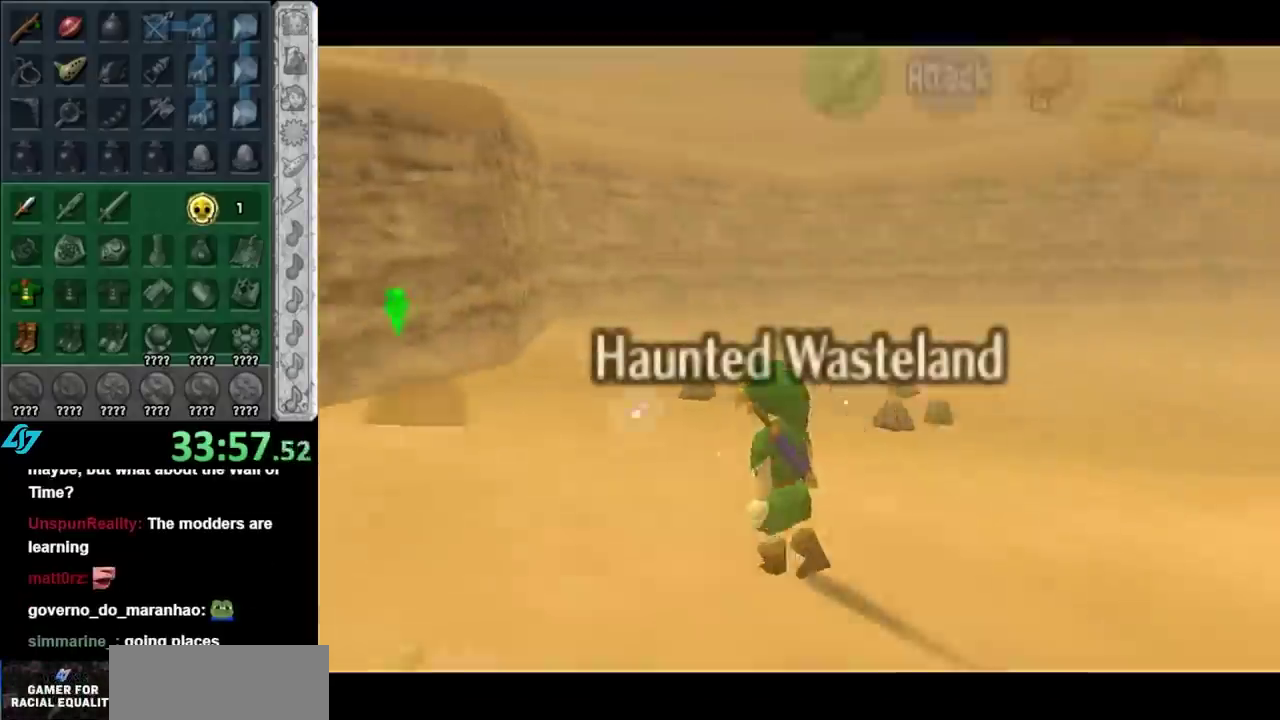
{"buttons": [], "left_stick": "right", "right_stick": "center", "events": [[333, "left_stick", "up-right"], [483, "left_stick", "right"]]}
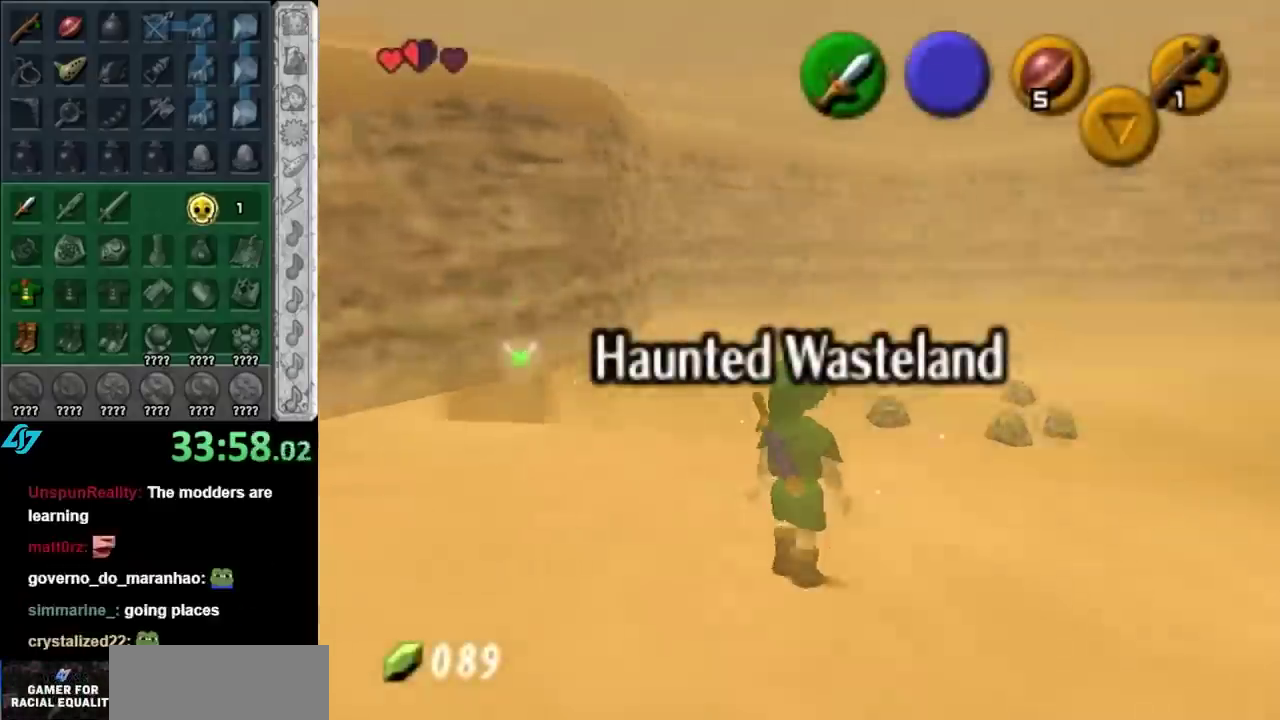
{"buttons": [], "left_stick": "center", "right_stick": "center", "events": [[267, "left_stick", "center"]]}
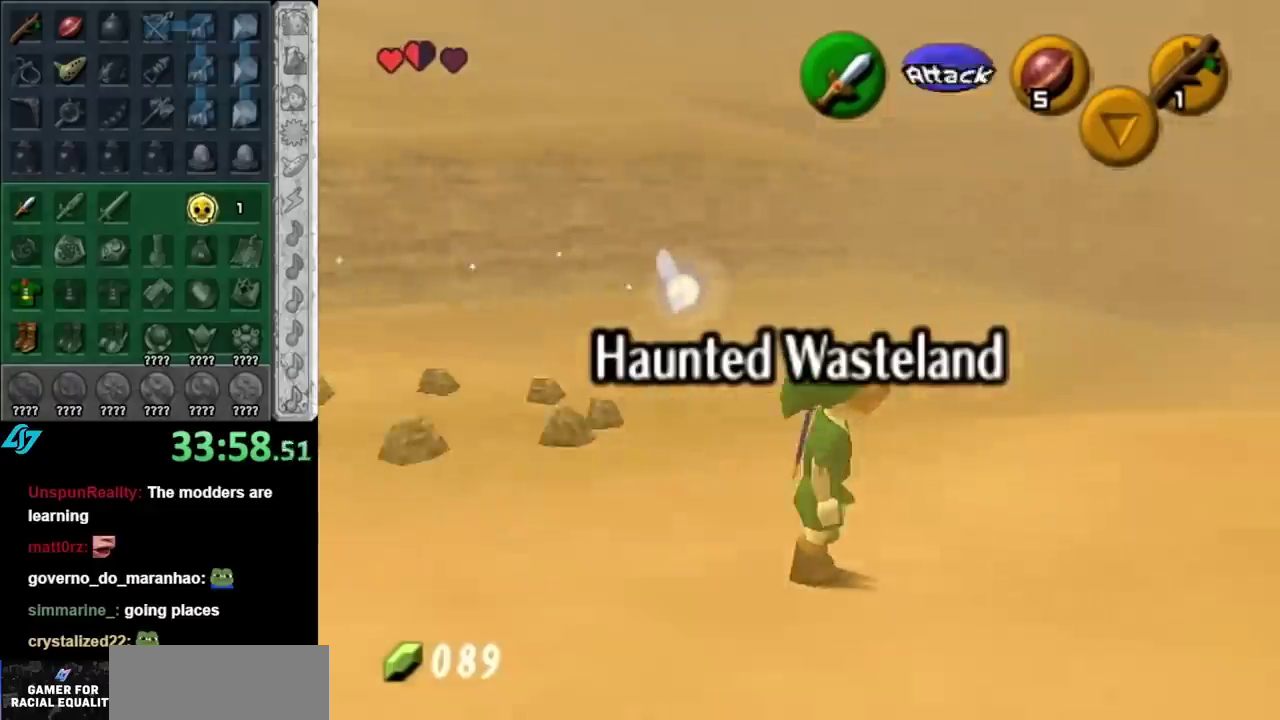
{"buttons": [], "left_stick": "up-left", "right_stick": "center", "events": [[50, "left_stick", "up-right"], [267, "left_stick", "up"], [483, "left_stick", "up-left"]]}
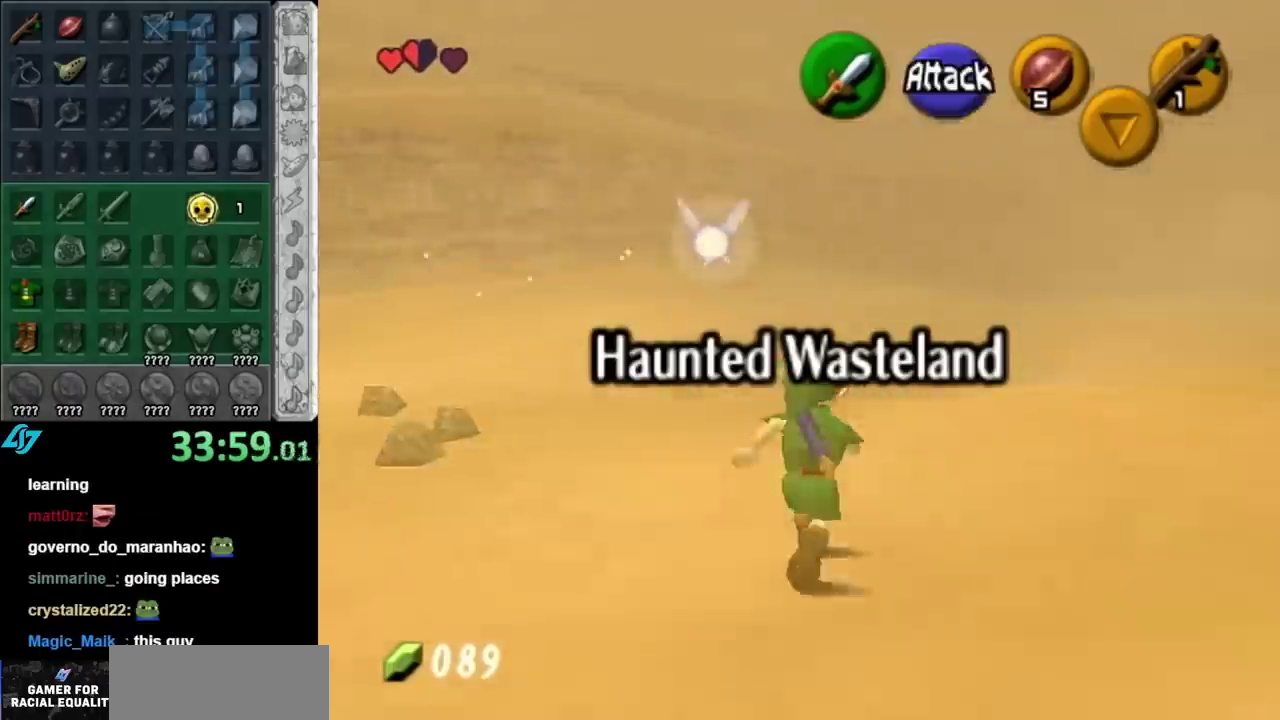
{"buttons": [], "left_stick": "up", "right_stick": "center", "events": [[417, "left_stick", "up"]]}
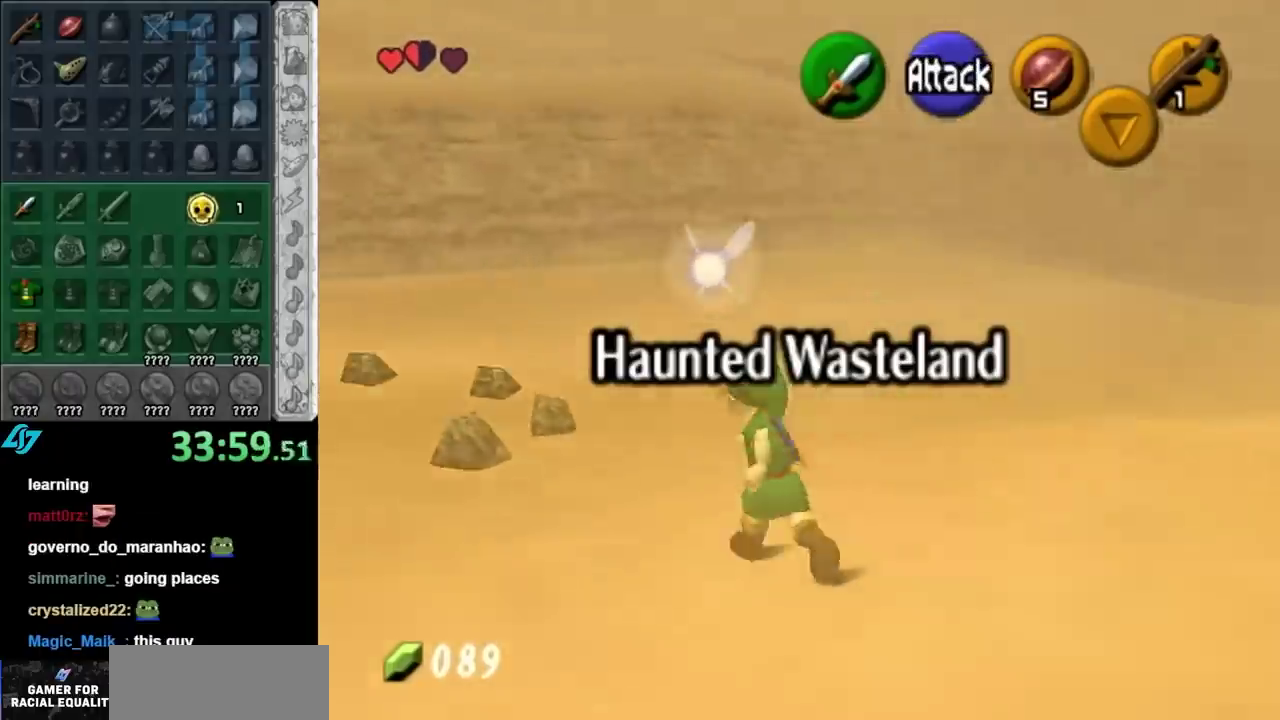
{"buttons": [], "left_stick": "up", "right_stick": "center", "events": []}
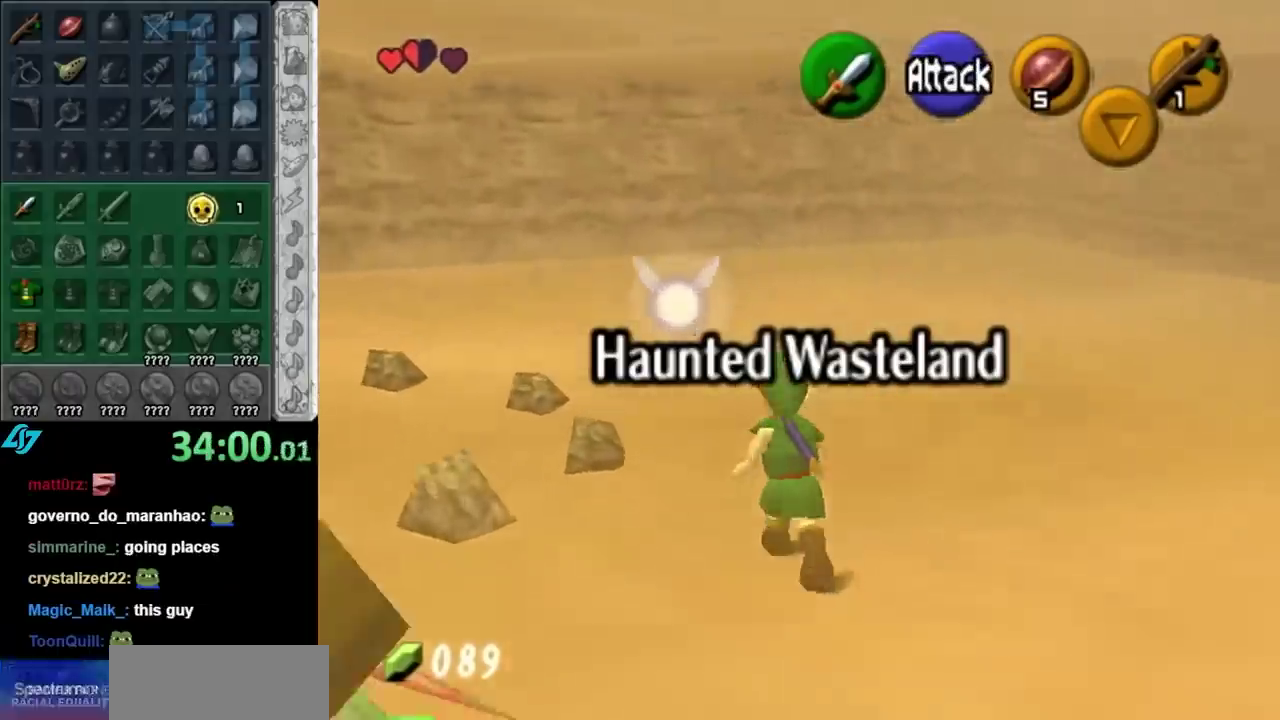
{"buttons": [], "left_stick": "left", "right_stick": "center", "events": [[83, "left_stick", "up-left"], [400, "left_stick", "left"]]}
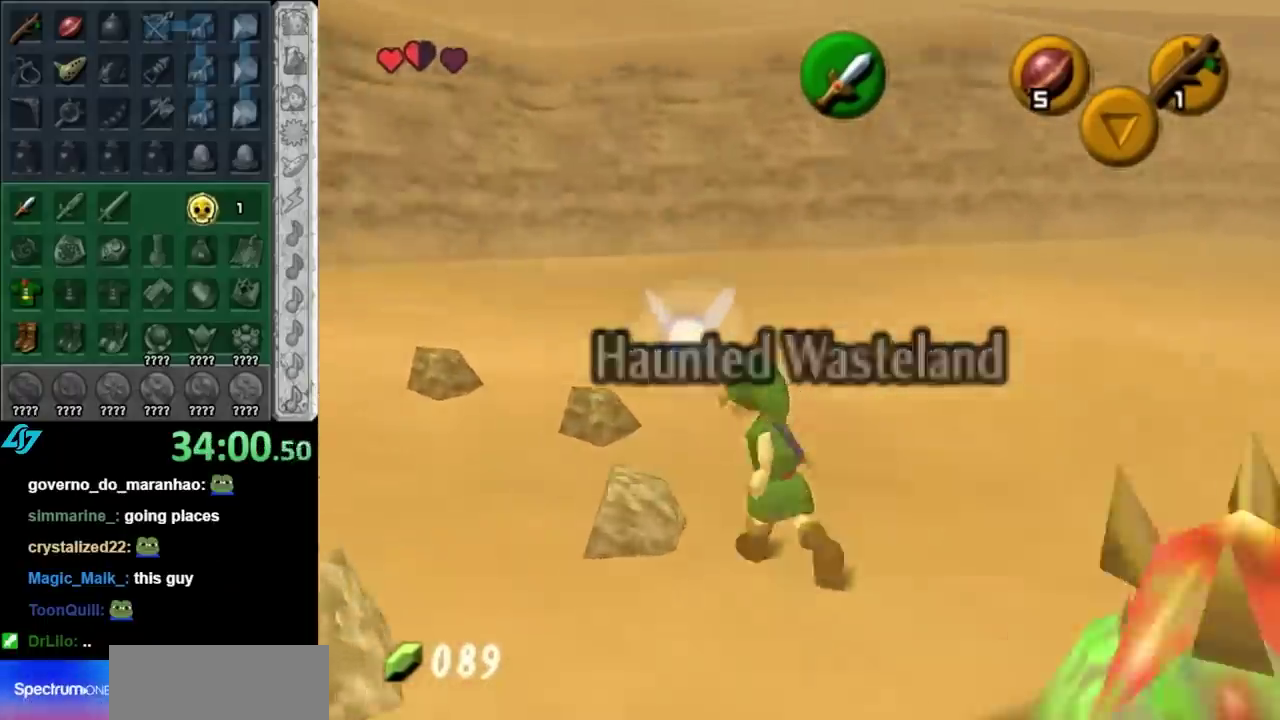
{"buttons": [], "left_stick": "up", "right_stick": "center"}
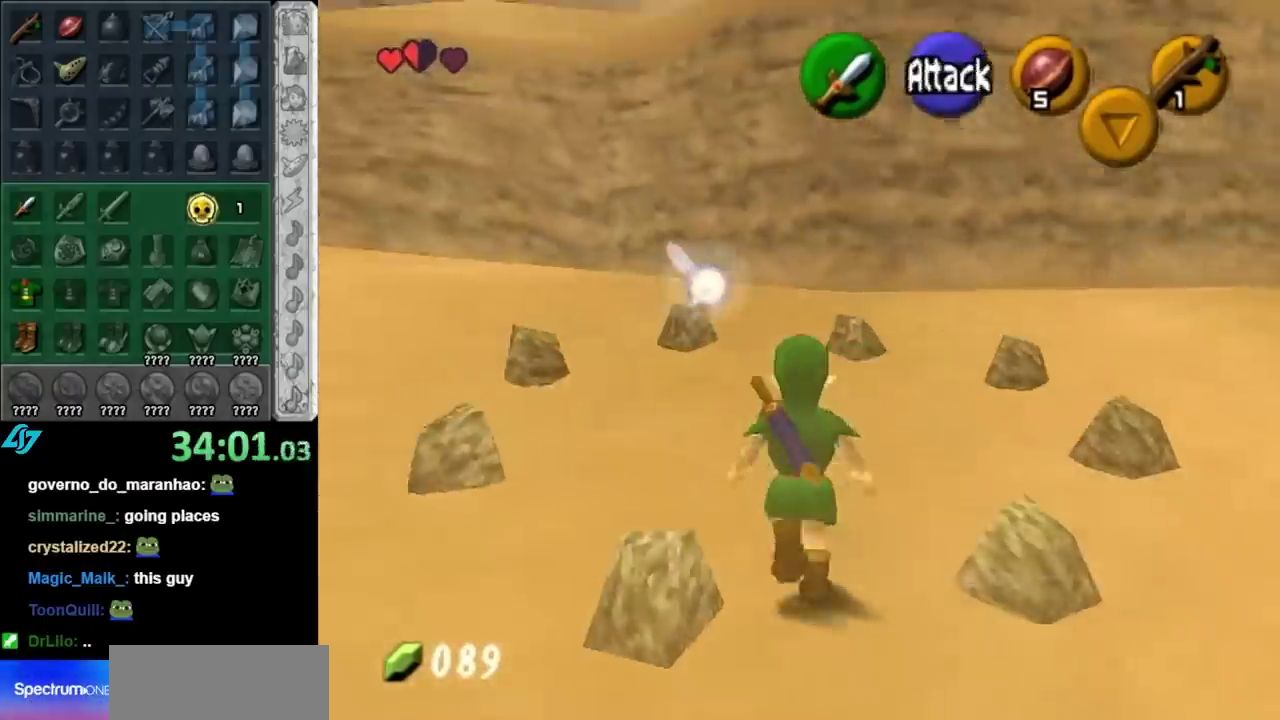
{"buttons": [], "left_stick": "up", "right_stick": "center"}
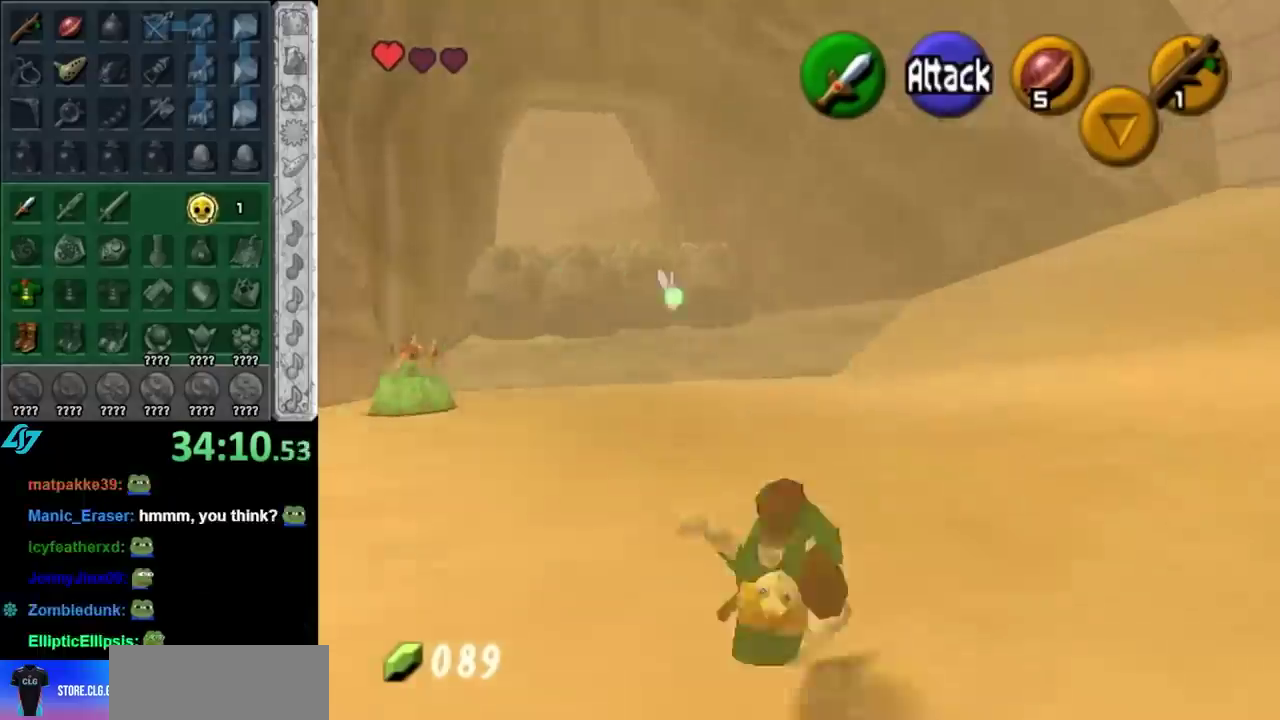
{"buttons": ["A"], "left_stick": "up", "right_stick": "center", "events": [[383, "A", "down"]]}
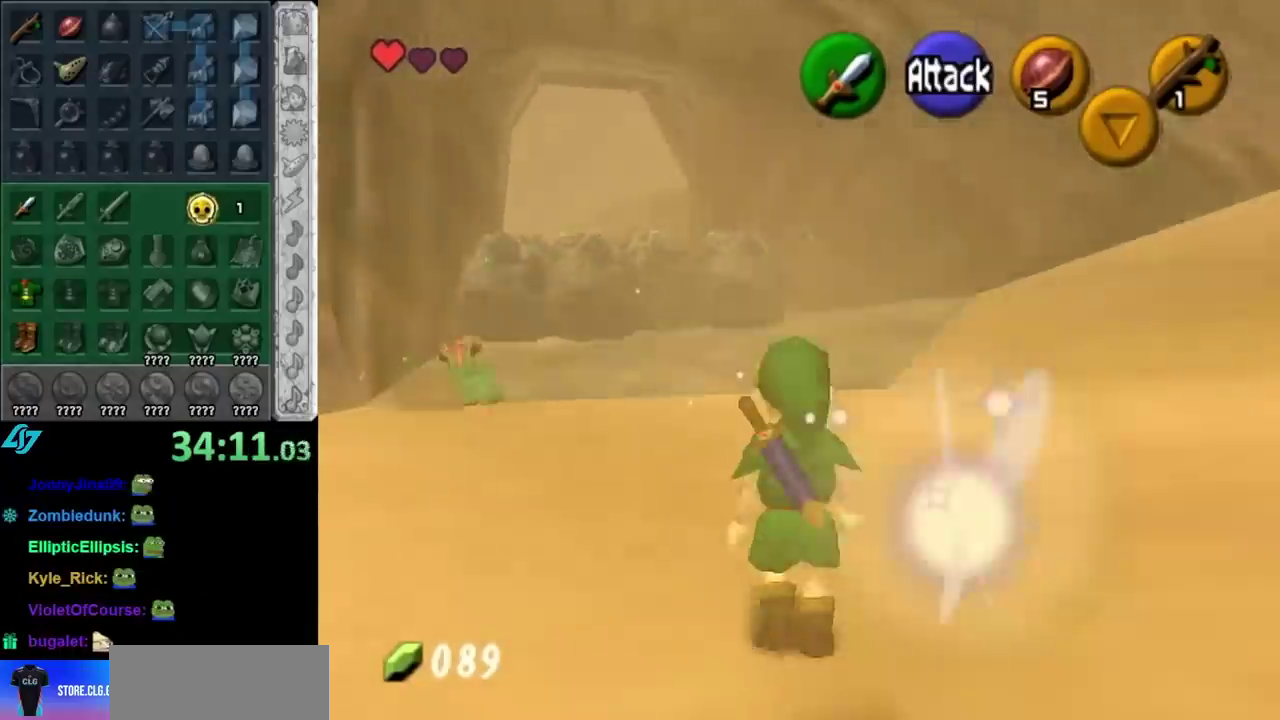
{"buttons": [], "left_stick": "up", "right_stick": "center", "events": [[133, "A", "up"]]}
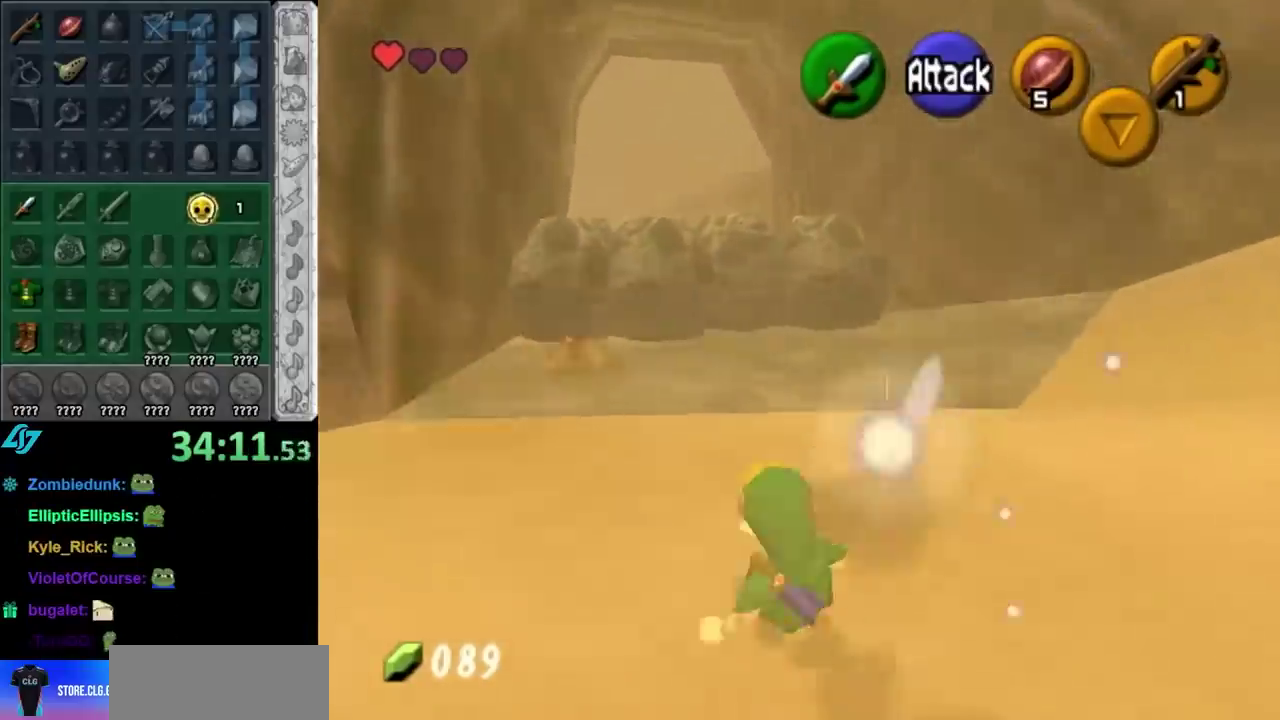
{"buttons": [], "left_stick": "up", "right_stick": "center", "events": [[200, "A", "down"], [400, "A", "up"]]}
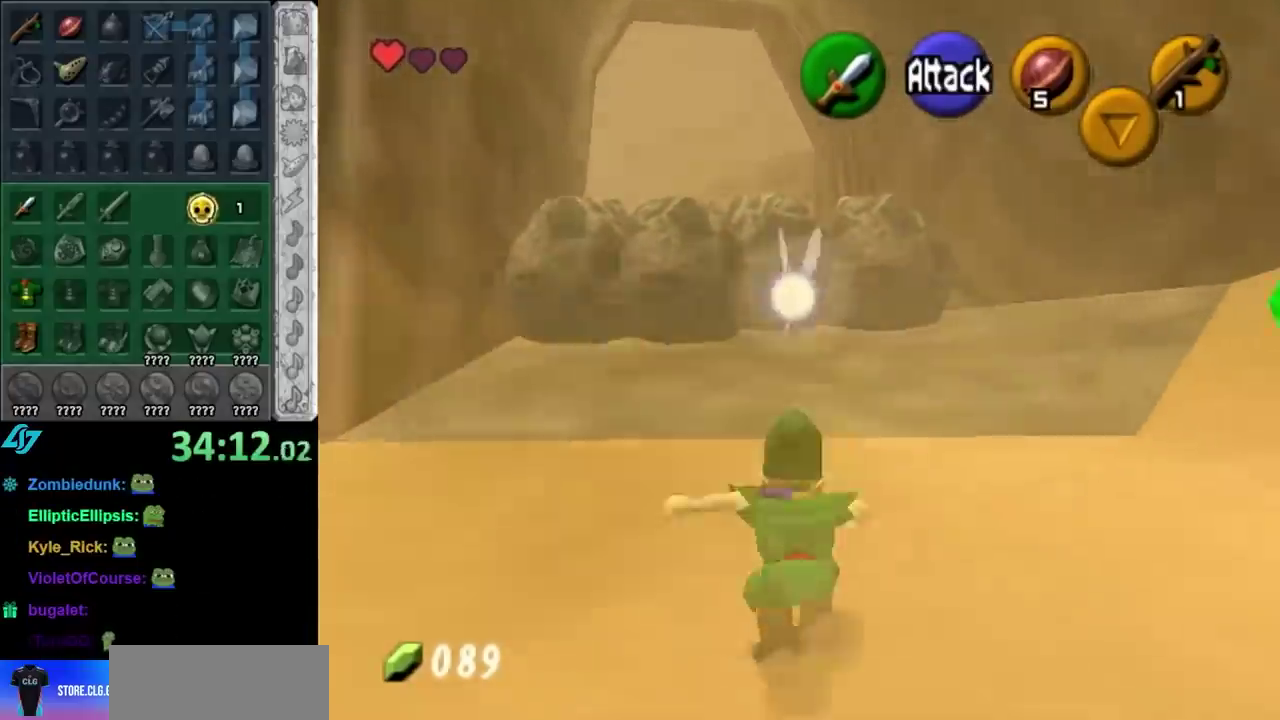
{"buttons": ["A"], "left_stick": "up", "right_stick": "center", "events": [[450, "A", "down"]]}
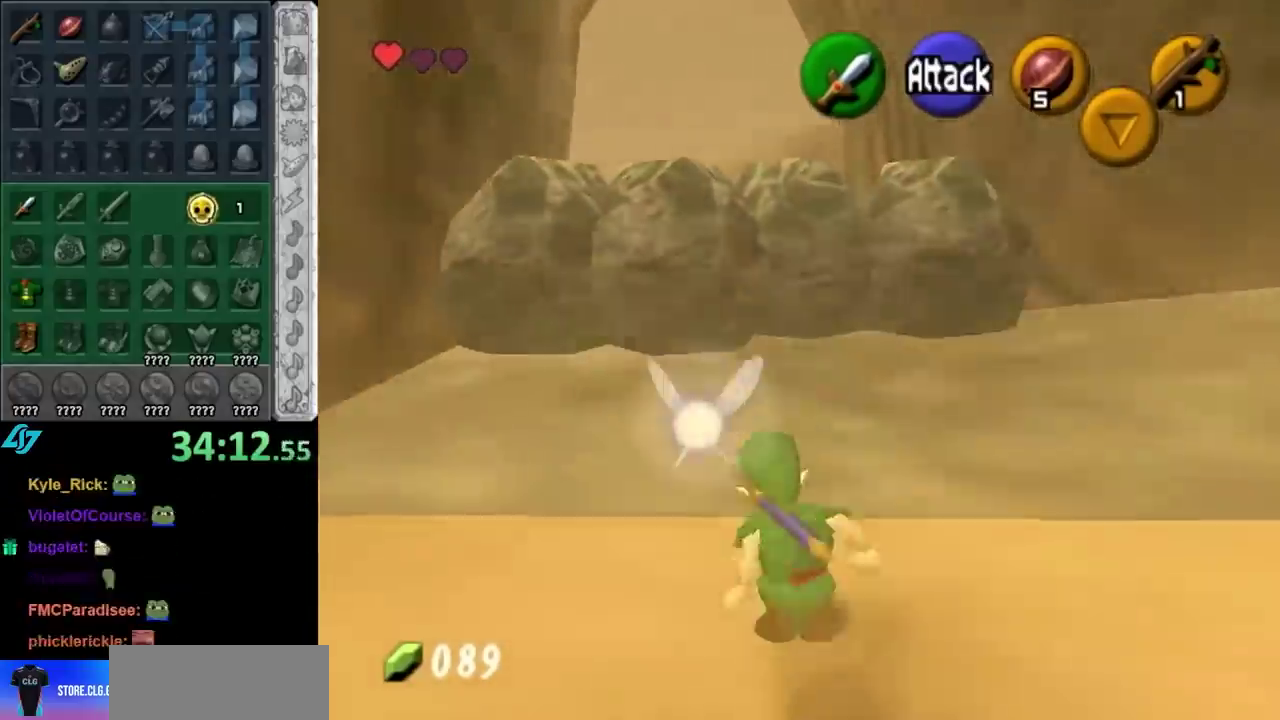
{"buttons": [], "left_stick": "up", "right_stick": "center", "events": [[83, "A", "up"]]}
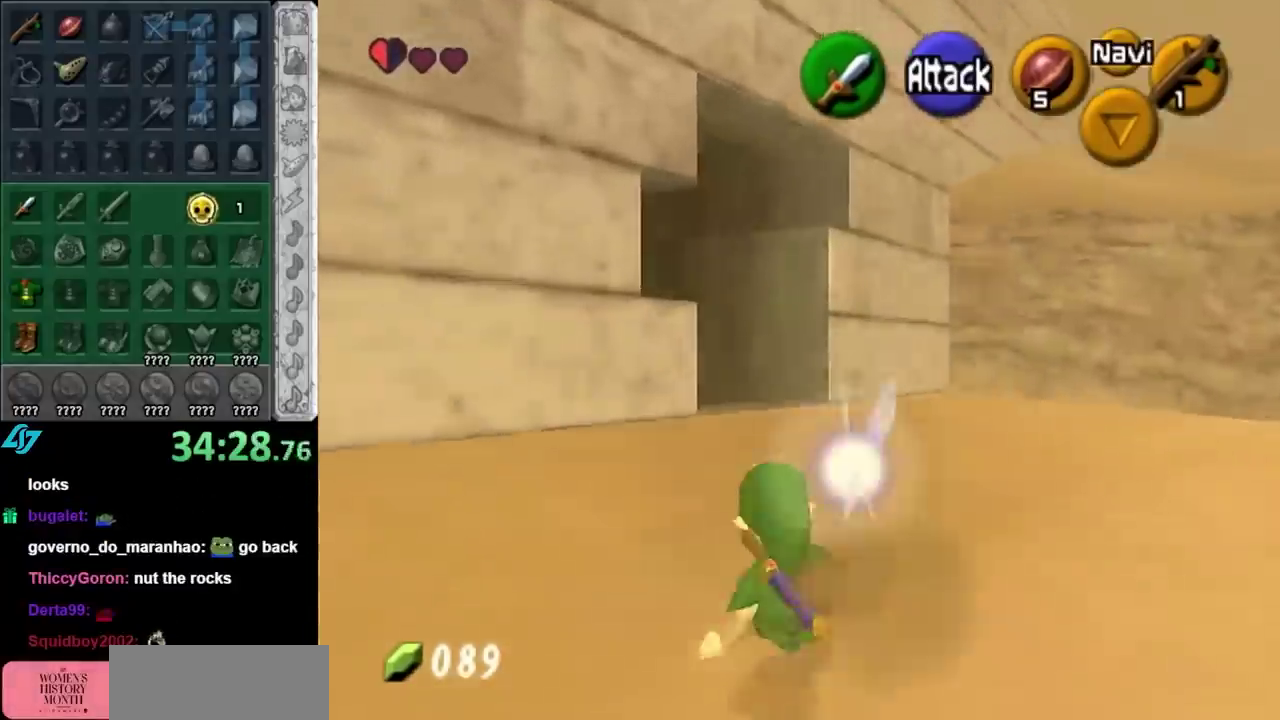
{"buttons": [], "left_stick": "up", "right_stick": "center", "events": [[200, "A", "down"], [400, "A", "up"]]}